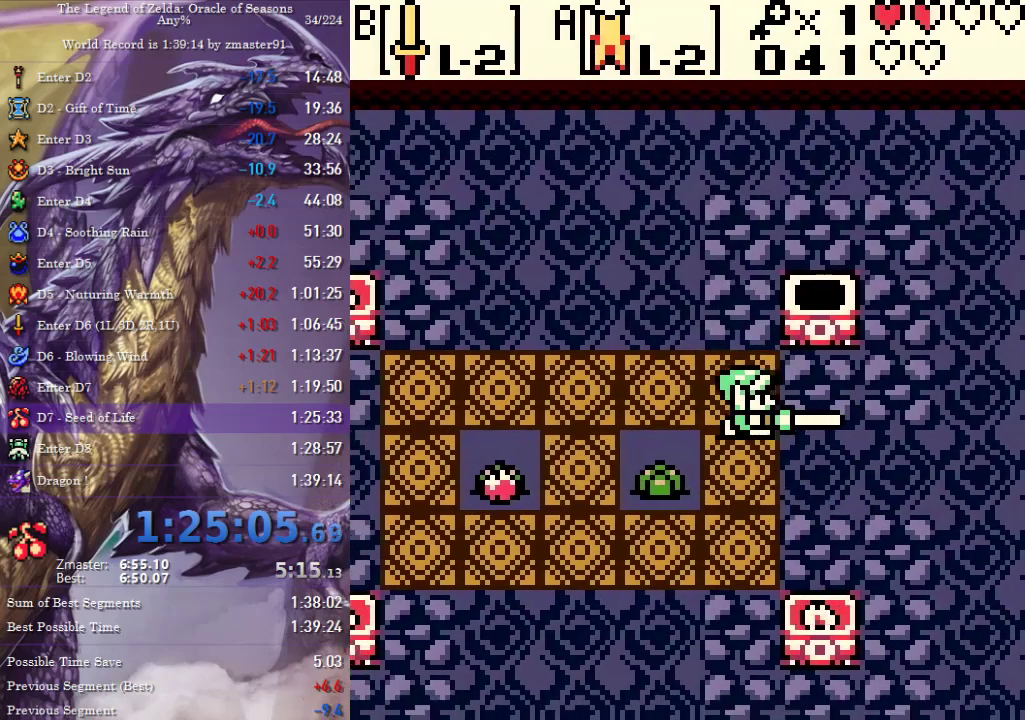
Gameplay with a controller (PlayStation layout); each line is a JSON object with the inputs held at the frame after it. "events" lists button and stick changes between this image and that frame as [ms after this image, input, new state], when the widget could be followed in between. Not read: CIRCLE CROSS L2 L3 R1 R2 R3 SQUARE TRIANGLE other_buttons.
{"buttons": ["DPAD_DOWN"]}
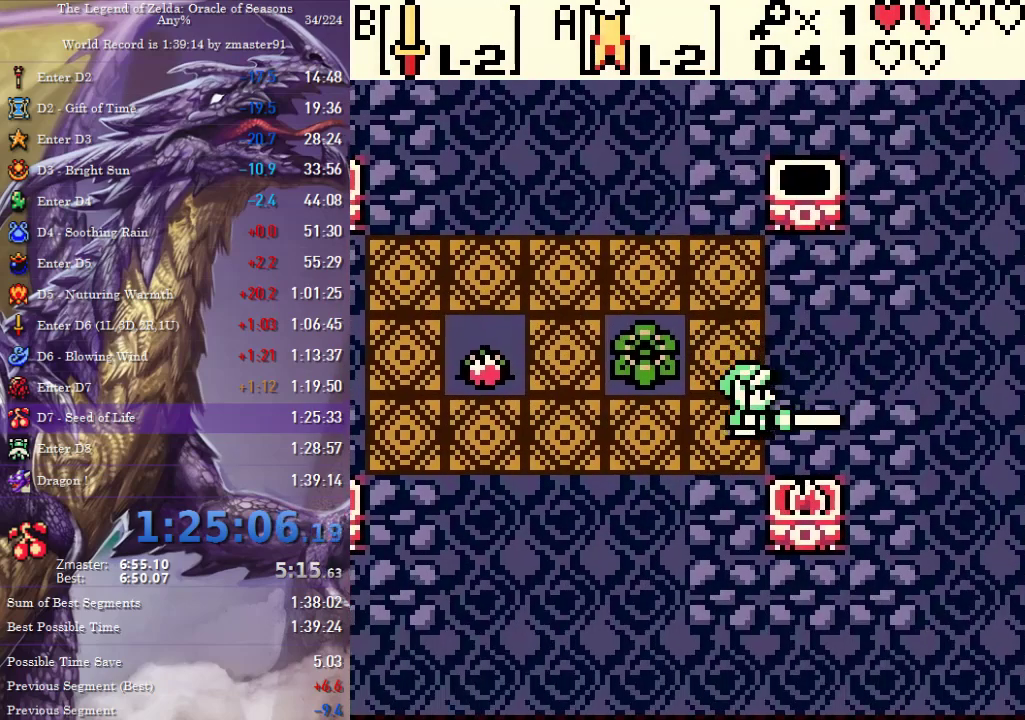
{"buttons": ["DPAD_LEFT"], "events": [[33, "DPAD_DOWN", "up"], [217, "DPAD_RIGHT", "down"], [300, "DPAD_RIGHT", "up"], [450, "DPAD_LEFT", "down"]]}
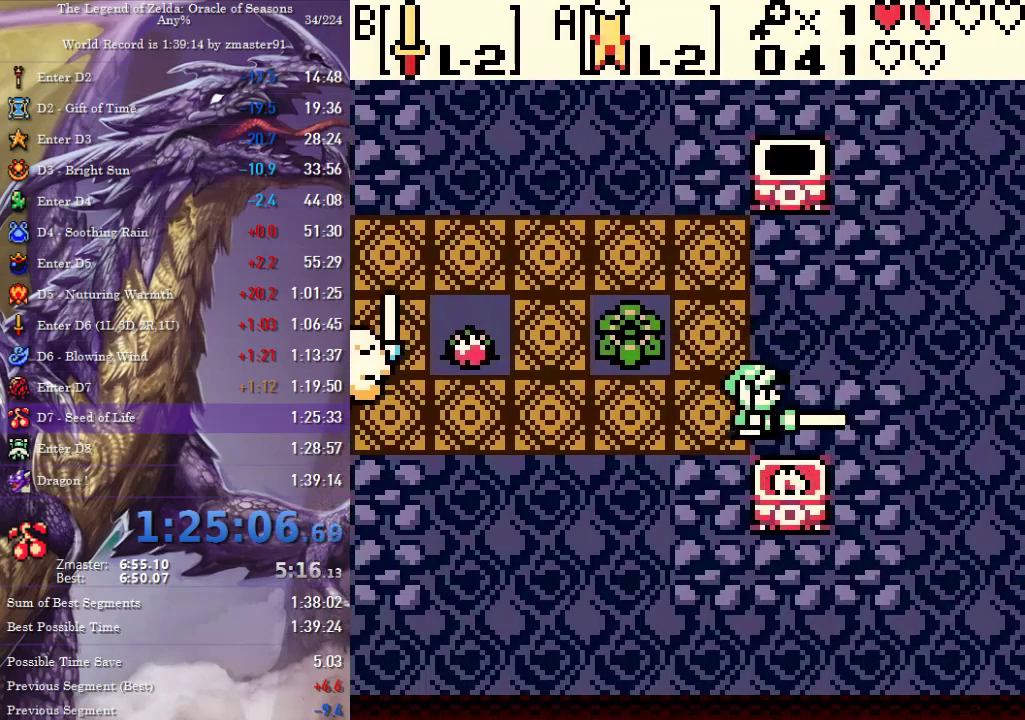
{"buttons": ["DPAD_UP", "DPAD_LEFT"]}
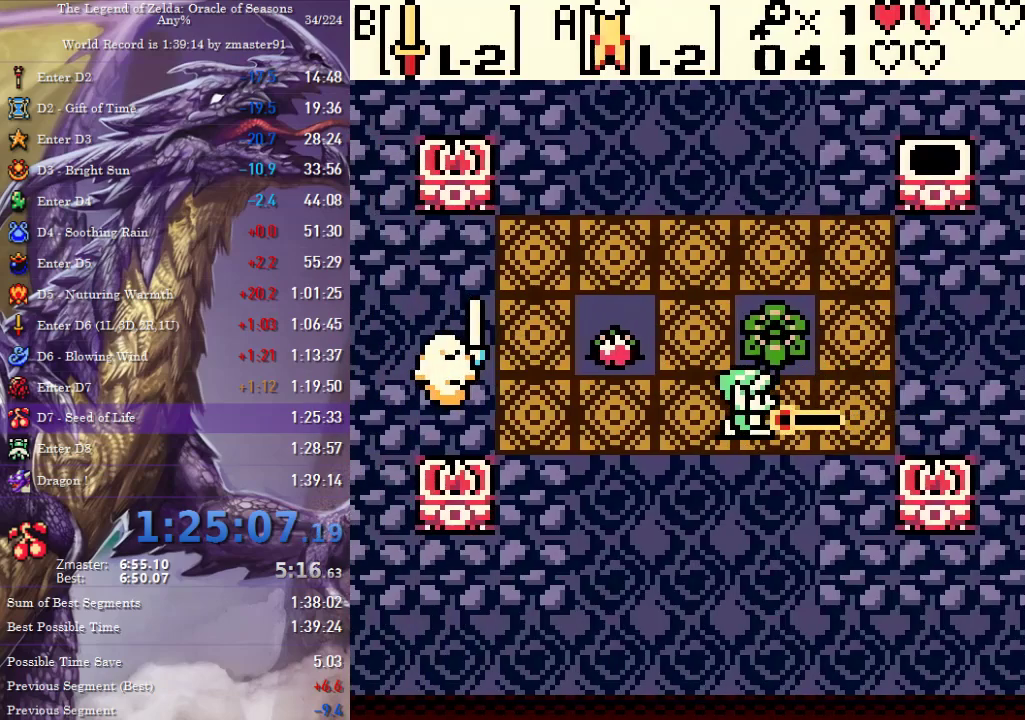
{"buttons": ["DPAD_UP", "DPAD_LEFT"]}
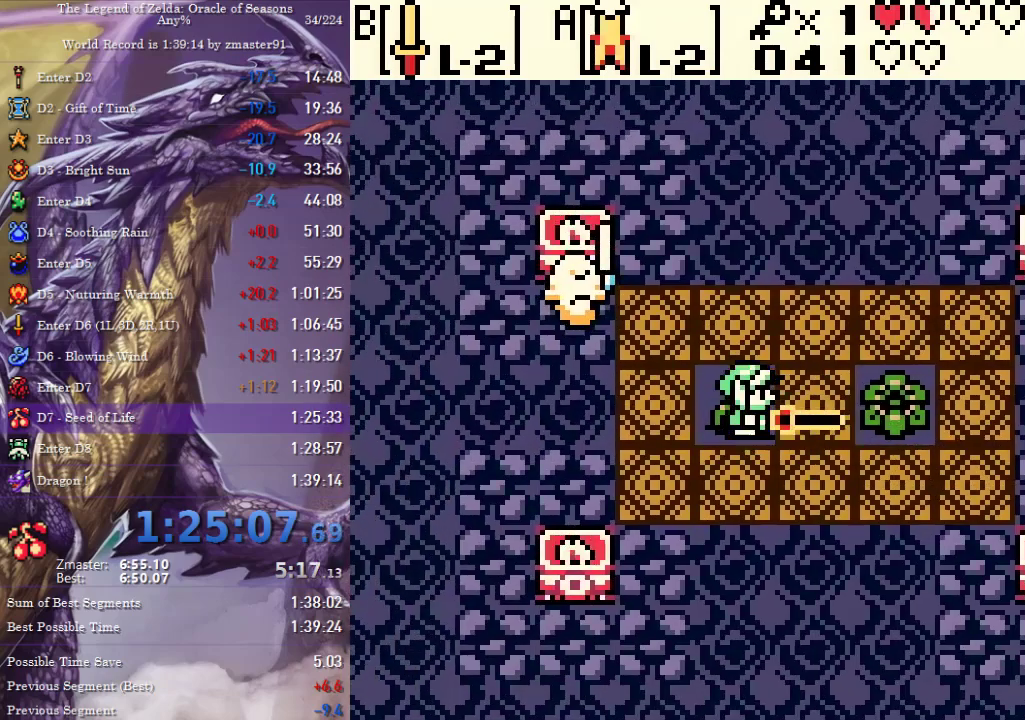
{"buttons": [], "events": [[183, "DPAD_UP", "up"], [450, "DPAD_LEFT", "up"]]}
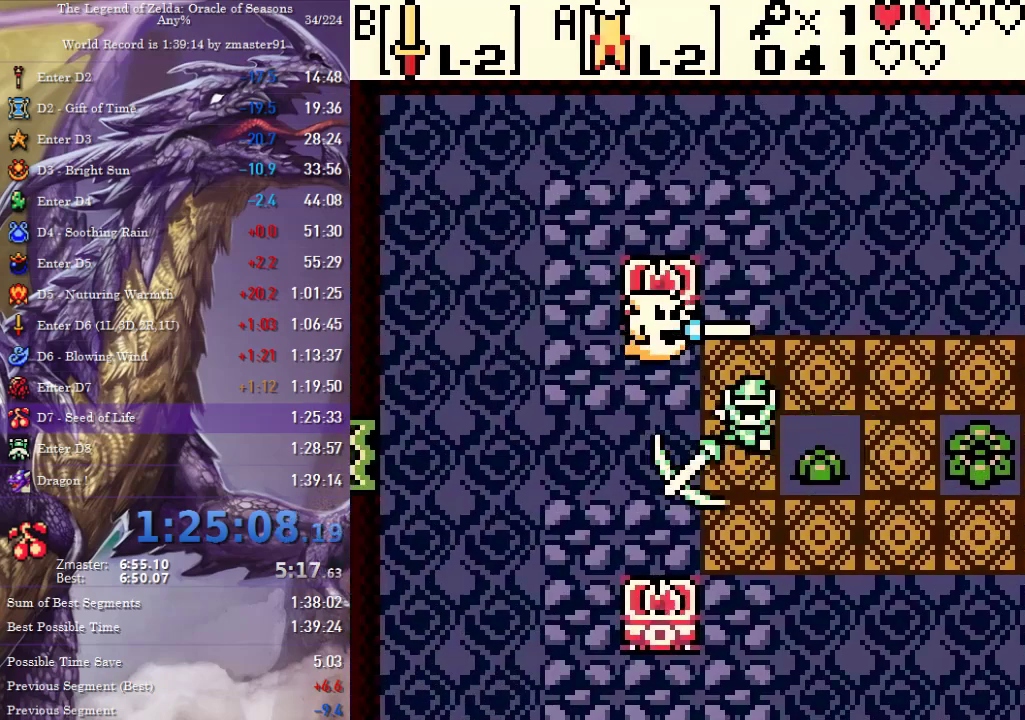
{"buttons": ["DPAD_RIGHT"], "events": [[133, "DPAD_RIGHT", "down"]]}
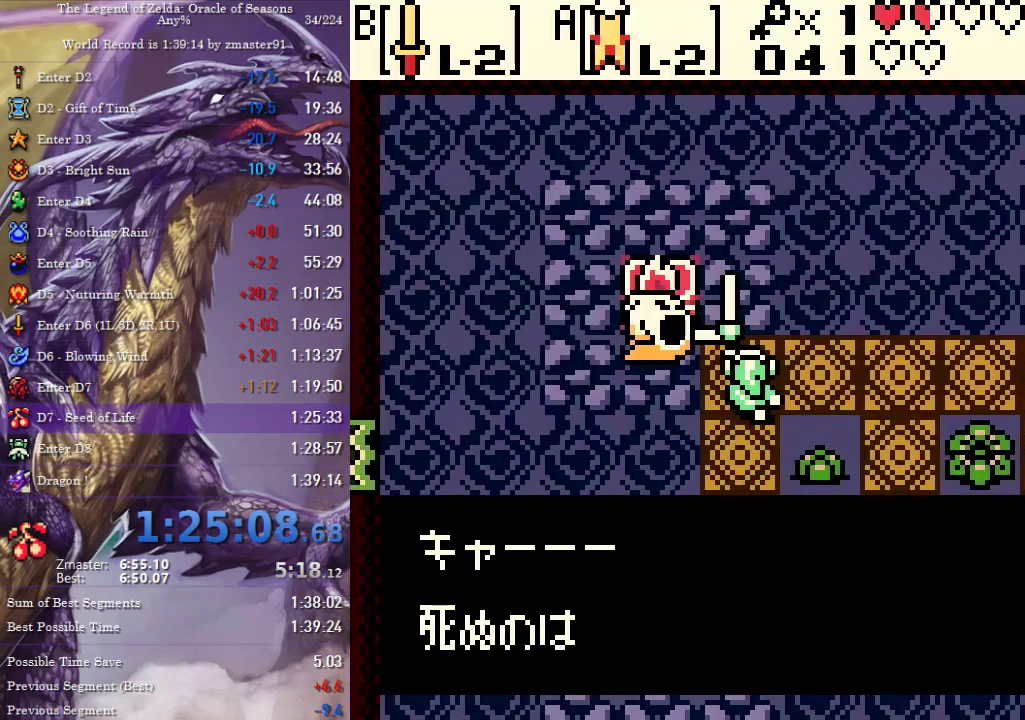
{"buttons": ["DPAD_RIGHT"], "events": []}
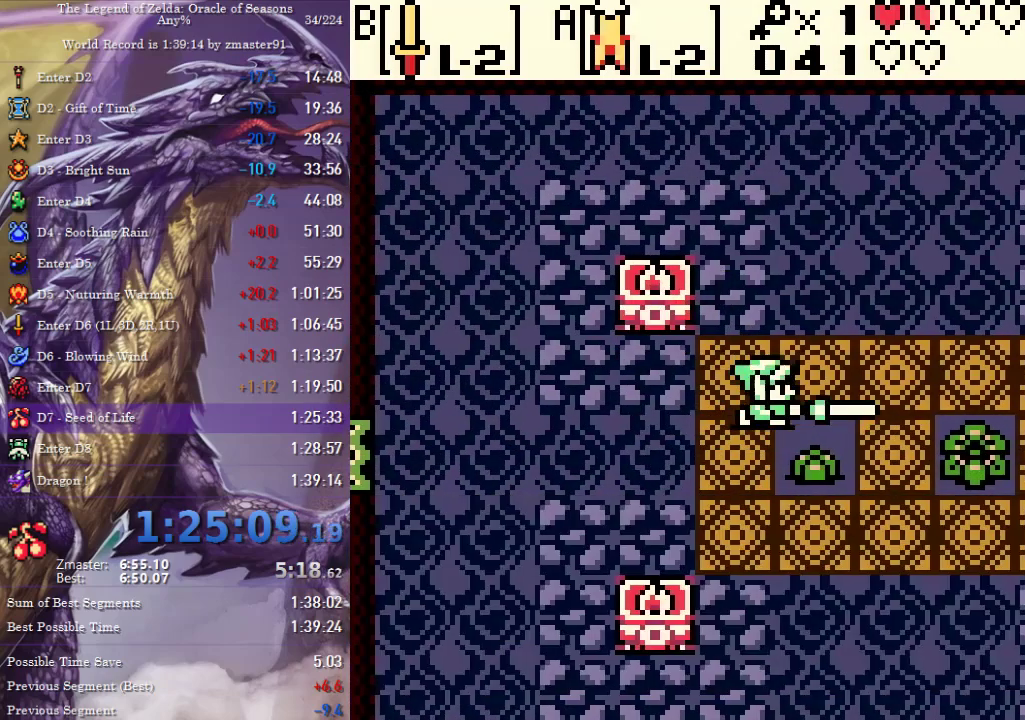
{"buttons": ["DPAD_UP", "DPAD_RIGHT"]}
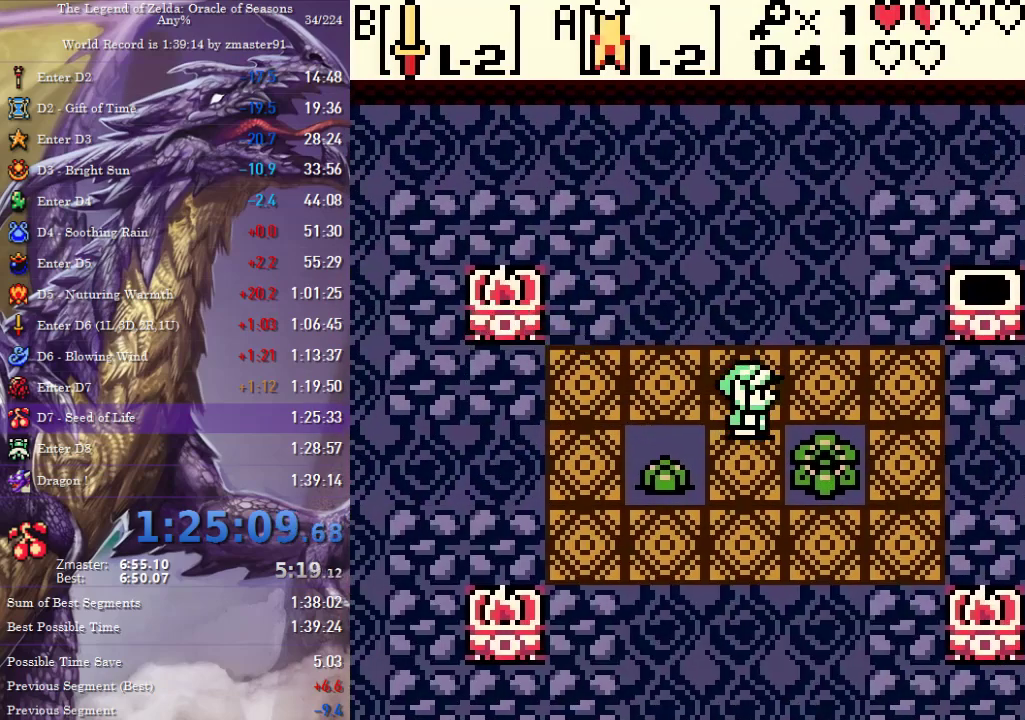
{"buttons": ["DPAD_RIGHT"]}
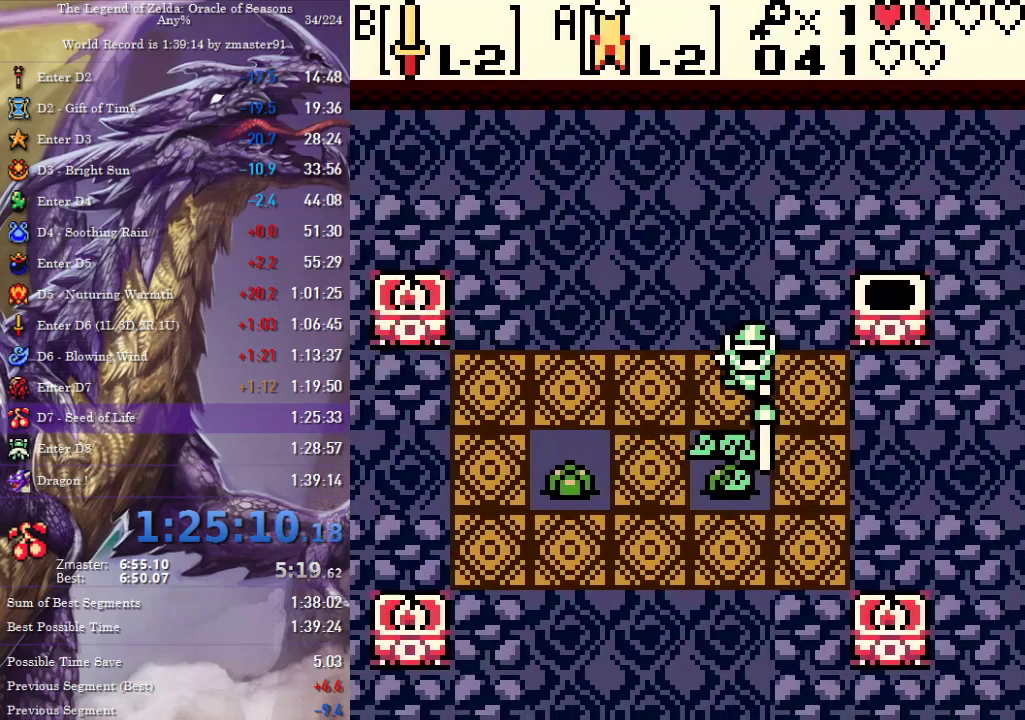
{"buttons": ["DPAD_RIGHT"]}
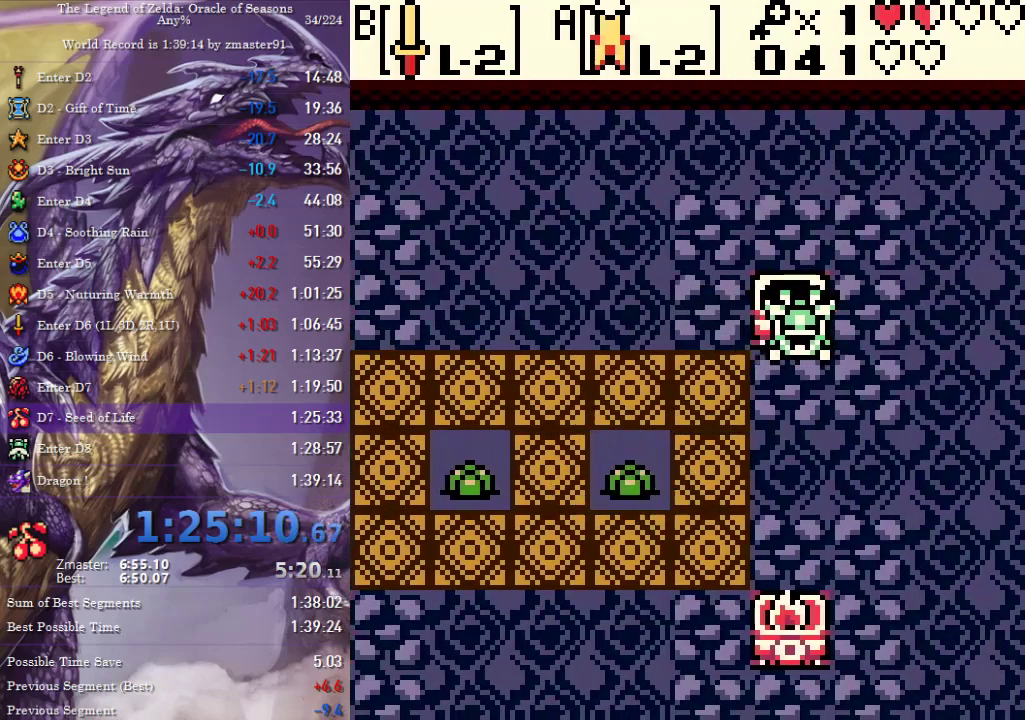
{"buttons": ["DPAD_RIGHT"], "events": [[150, "DPAD_DOWN", "down"], [383, "DPAD_DOWN", "up"]]}
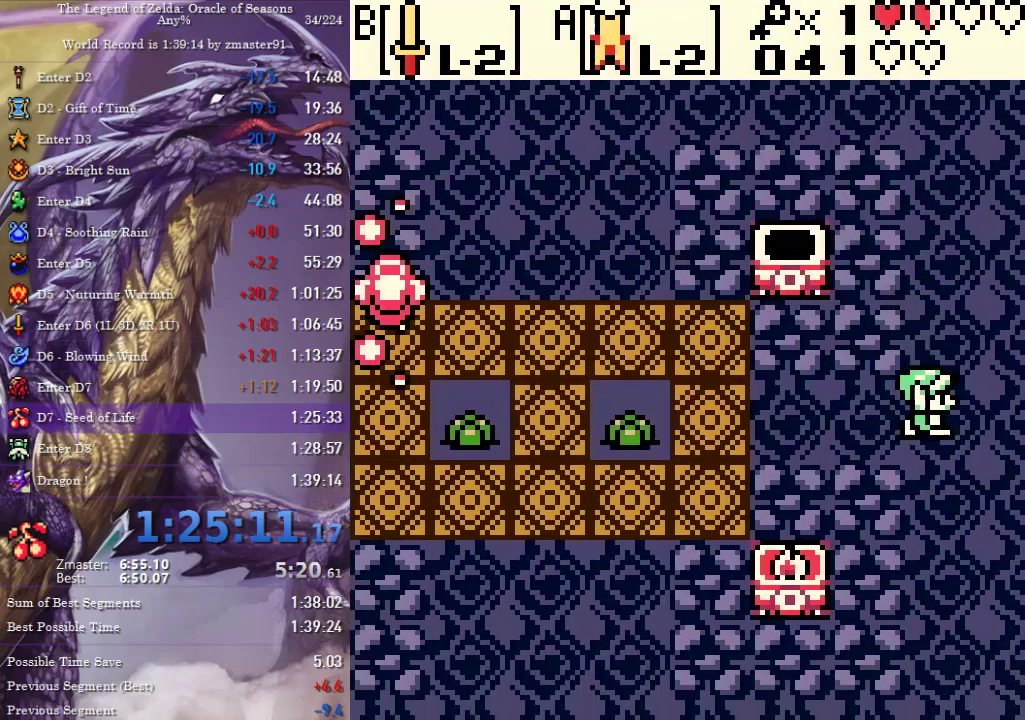
{"buttons": ["DPAD_RIGHT"], "events": [[150, "DPAD_DOWN", "down"], [367, "DPAD_DOWN", "up"]]}
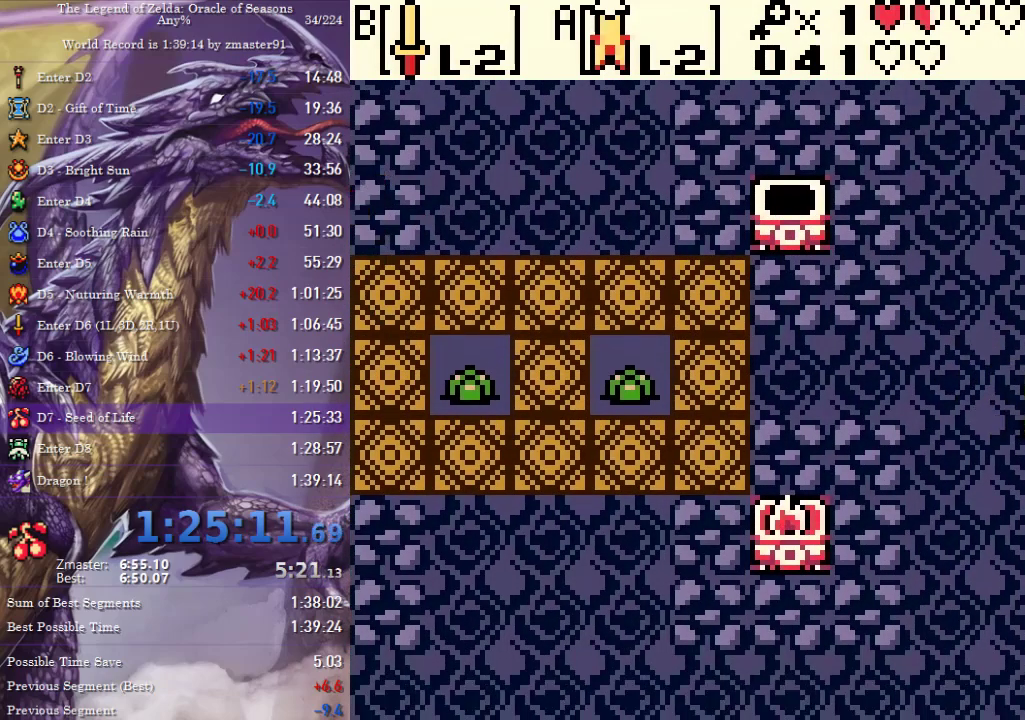
{"buttons": ["DPAD_RIGHT"], "events": [[117, "DPAD_UP", "down"], [167, "DPAD_UP", "up"]]}
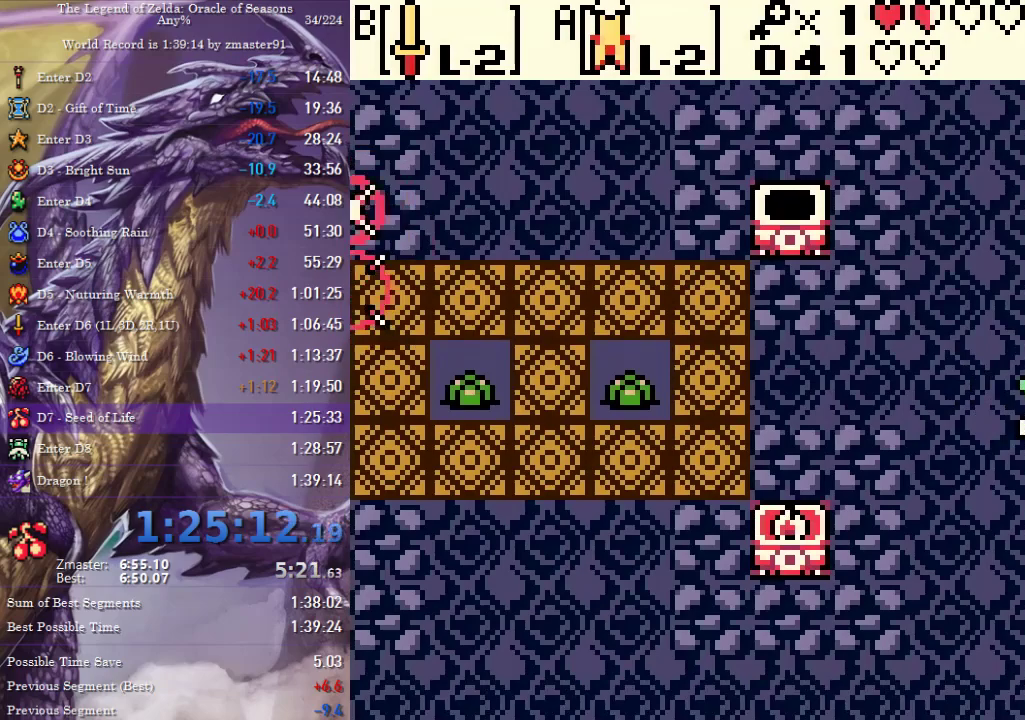
{"buttons": ["DPAD_RIGHT"], "events": []}
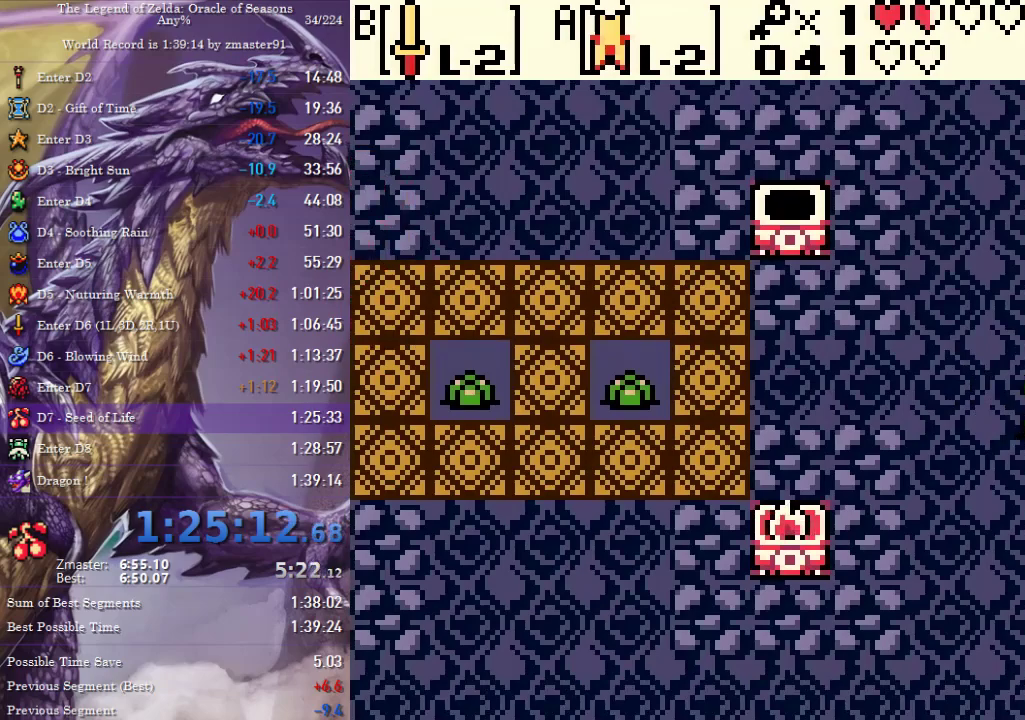
{"buttons": ["DPAD_RIGHT"], "events": []}